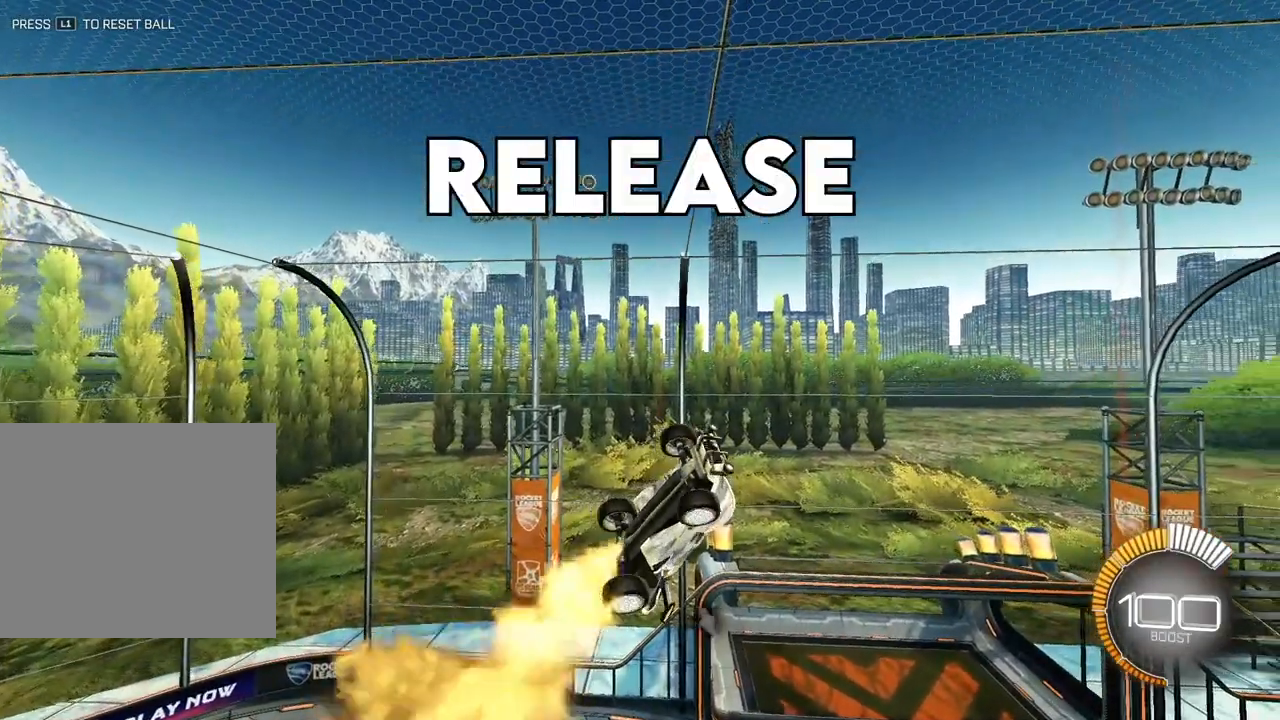
Gameplay with a controller (PlayStation layout); each line is a JSON object with the inputs held at the frame after it (dt_ms = milliseconds from this image to that frame). "events" lists button and stick changes between this image and that frame as [ms after this image, input, new state], when the widget could be followed in between.
{"dt_ms": 500, "buttons": ["SQUARE"], "left_stick": "center", "right_stick": "center", "events": [[200, "L2", "up"], [483, "left_stick", "center"]]}
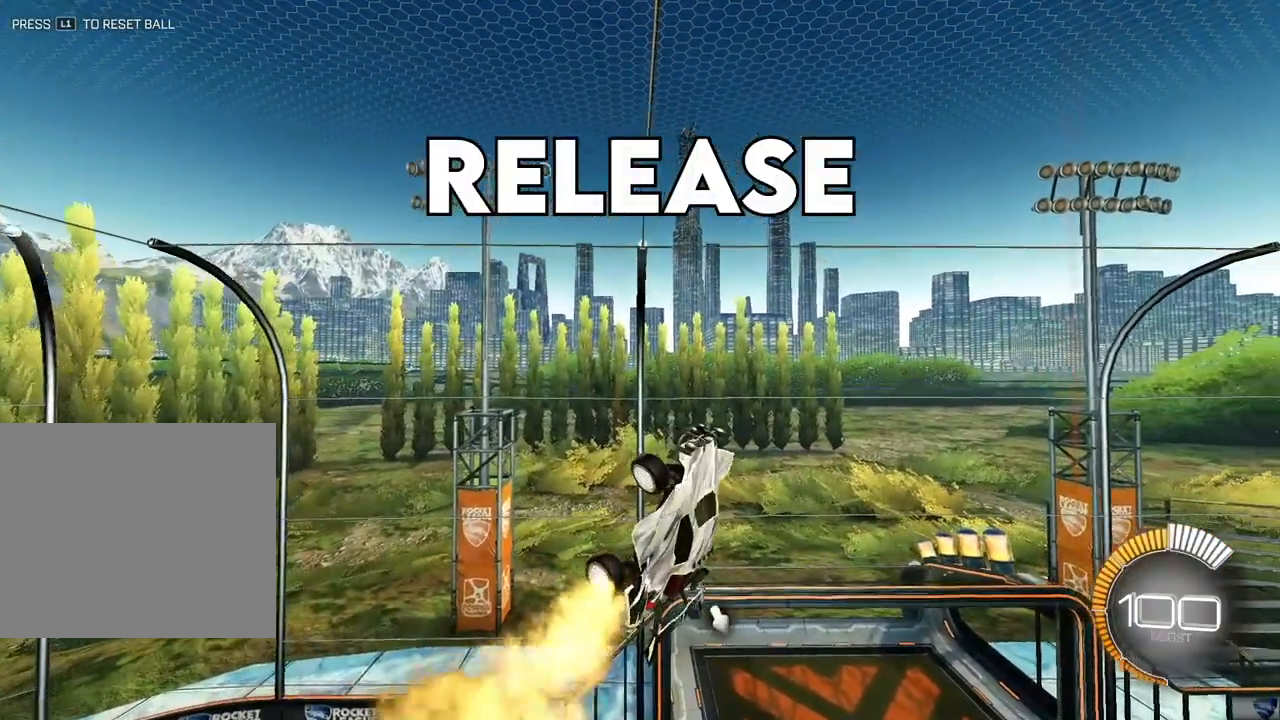
{"dt_ms": 500, "buttons": ["L2"], "left_stick": "center", "right_stick": "center", "events": [[67, "SQUARE", "up"], [300, "L2", "down"]]}
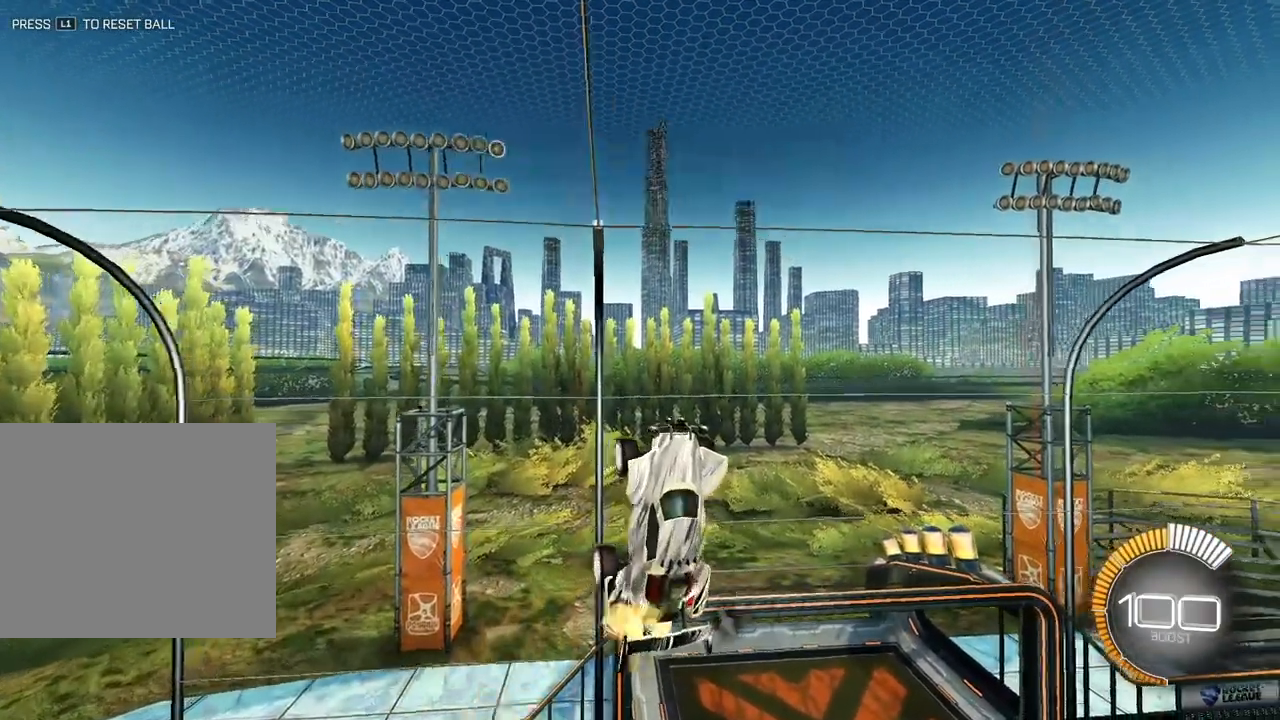
{"dt_ms": 500, "buttons": [], "left_stick": "center", "right_stick": "center", "events": [[67, "L2", "up"]]}
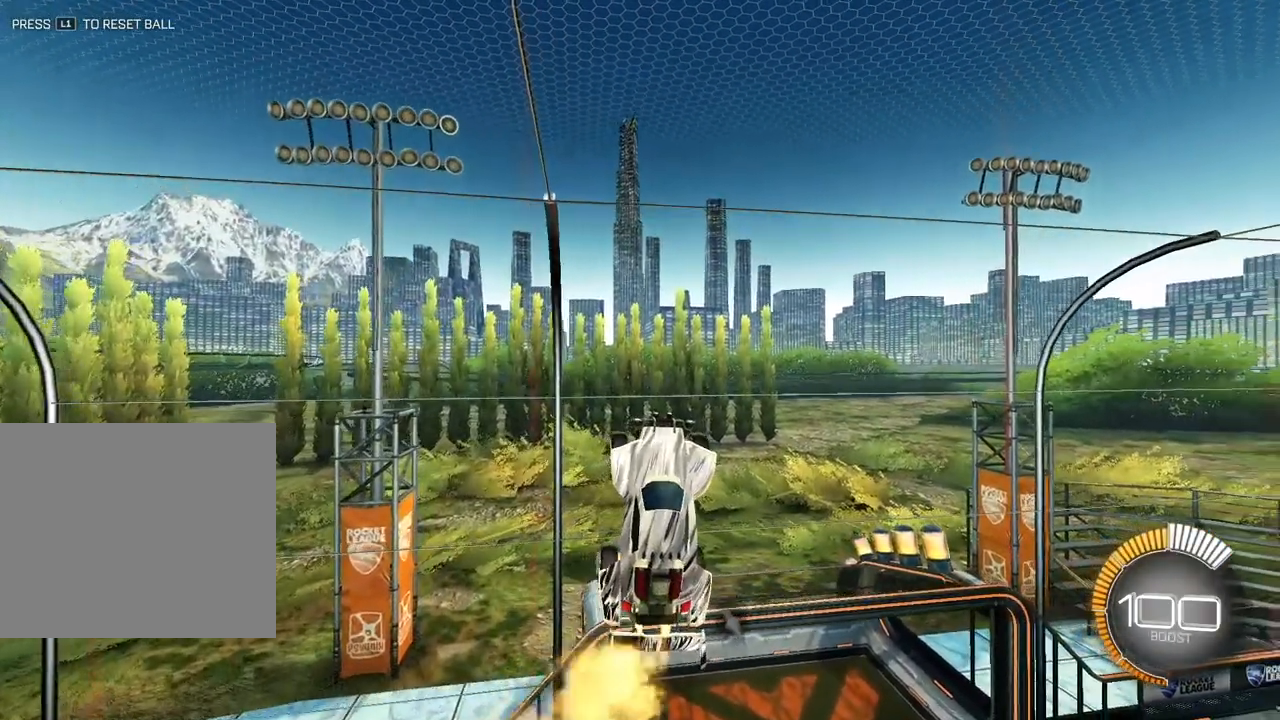
{"dt_ms": 500, "buttons": [], "left_stick": "center", "right_stick": "center", "events": []}
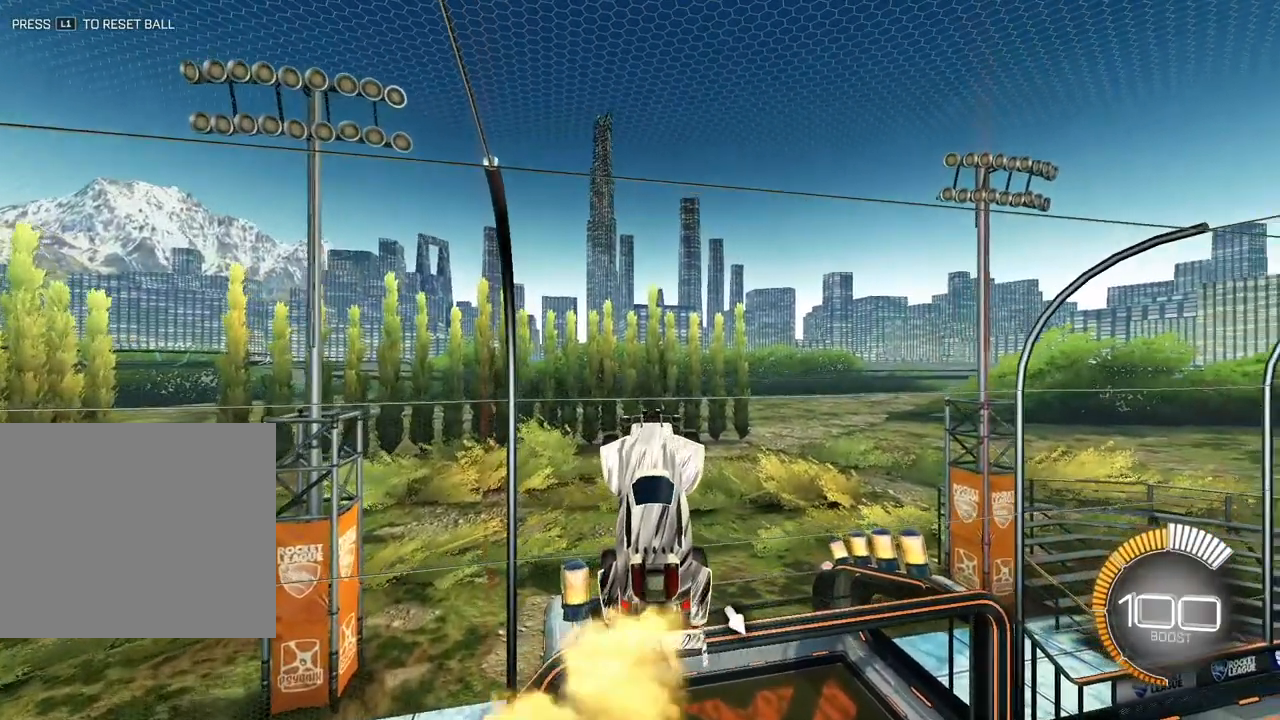
{"dt_ms": 500, "buttons": [], "left_stick": "center", "right_stick": "center", "events": [[233, "L2", "down"], [500, "L2", "up"]]}
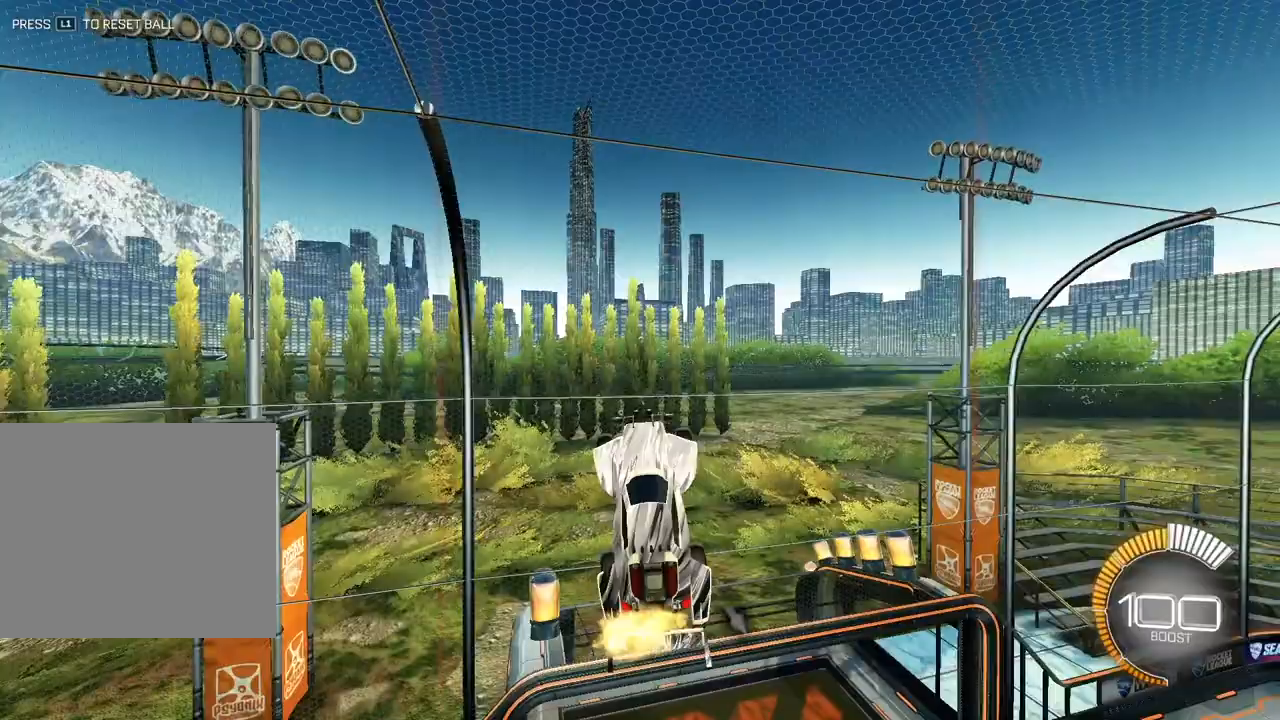
{"dt_ms": 500, "buttons": ["L2"], "left_stick": "center", "right_stick": "center", "events": [[400, "L2", "down"]]}
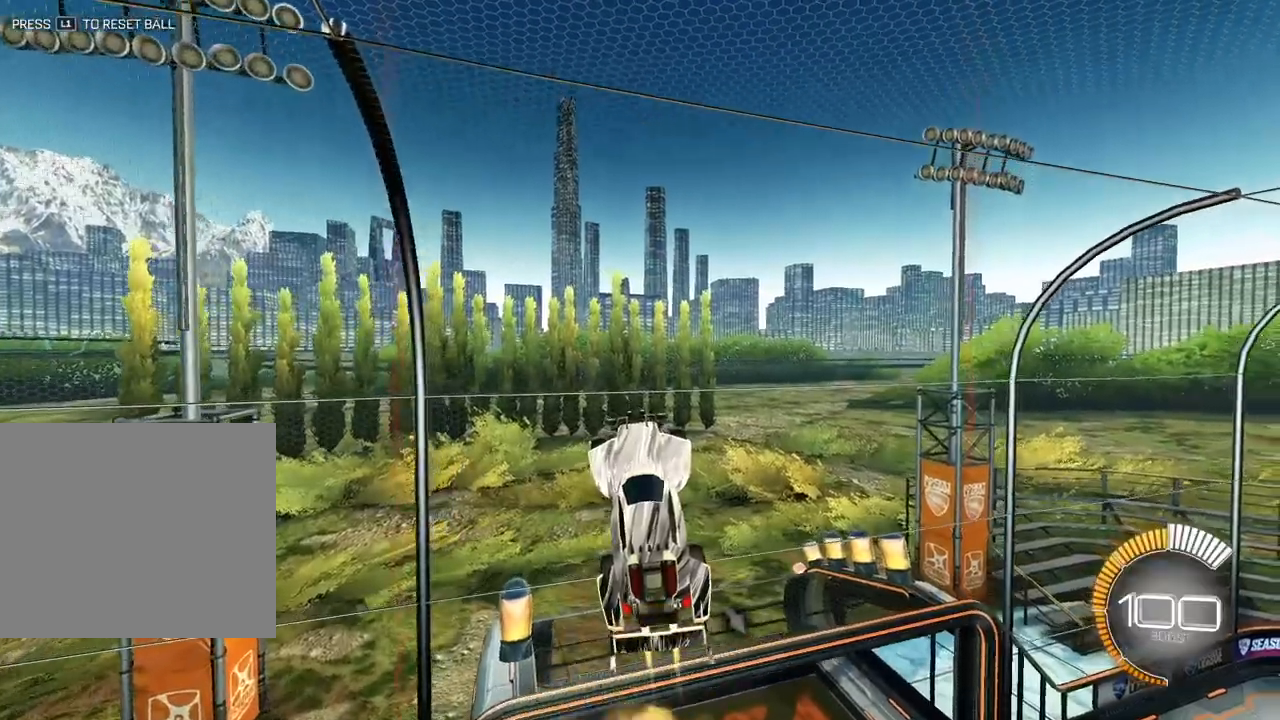
{"dt_ms": 500, "buttons": [], "left_stick": "center", "right_stick": "center", "events": [[217, "L2", "up"]]}
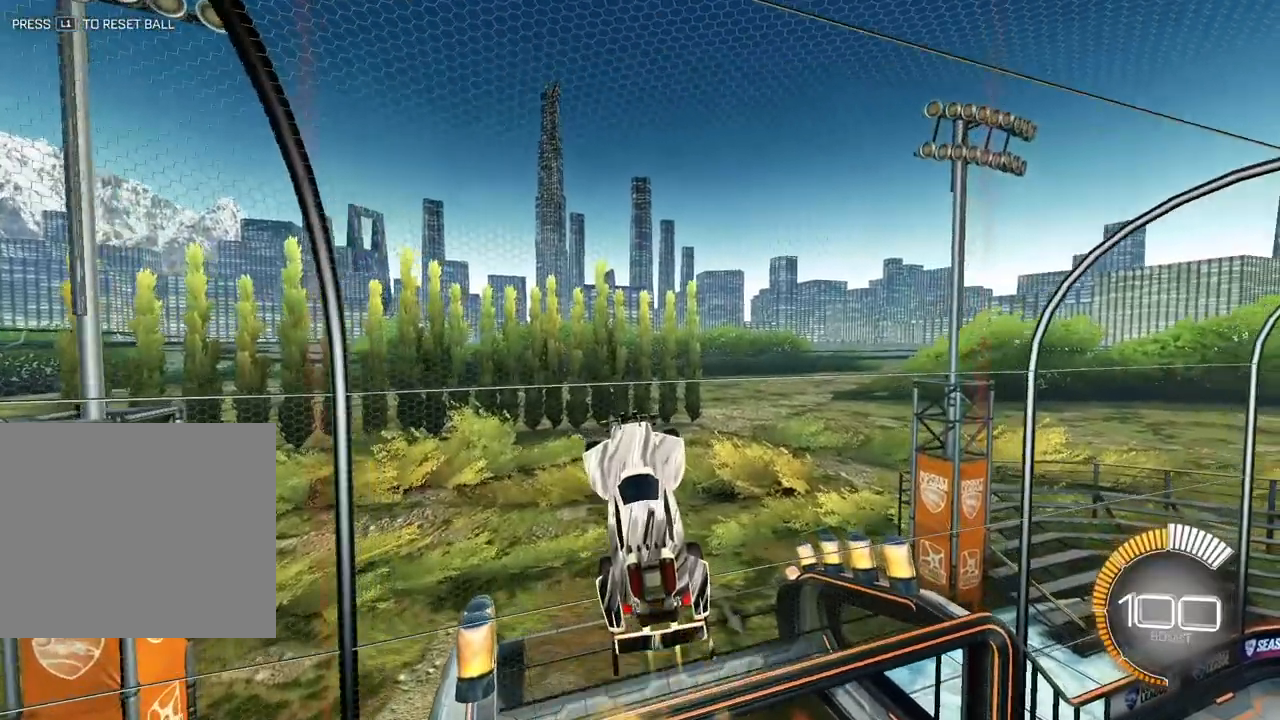
{"dt_ms": 500, "buttons": ["L2"], "left_stick": "center", "right_stick": "center", "events": [[50, "L2", "down"], [50, "left_stick", "right"], [67, "R1", "down"], [150, "R1", "up"], [150, "left_stick", "center"], [167, "L2", "up"], [433, "L2", "down"]]}
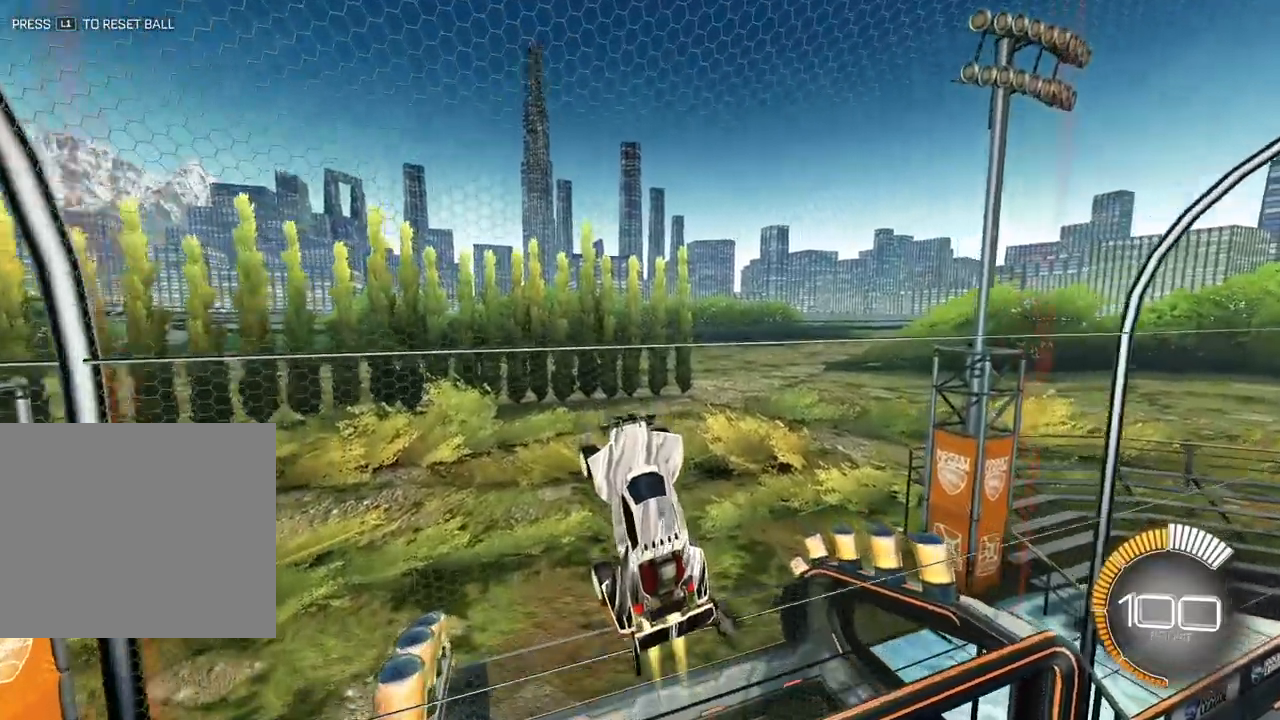
{"dt_ms": 500, "buttons": ["L2"], "left_stick": "center", "right_stick": "center", "events": [[100, "L2", "up"], [200, "L2", "down"], [350, "L2", "up"], [467, "L2", "down"]]}
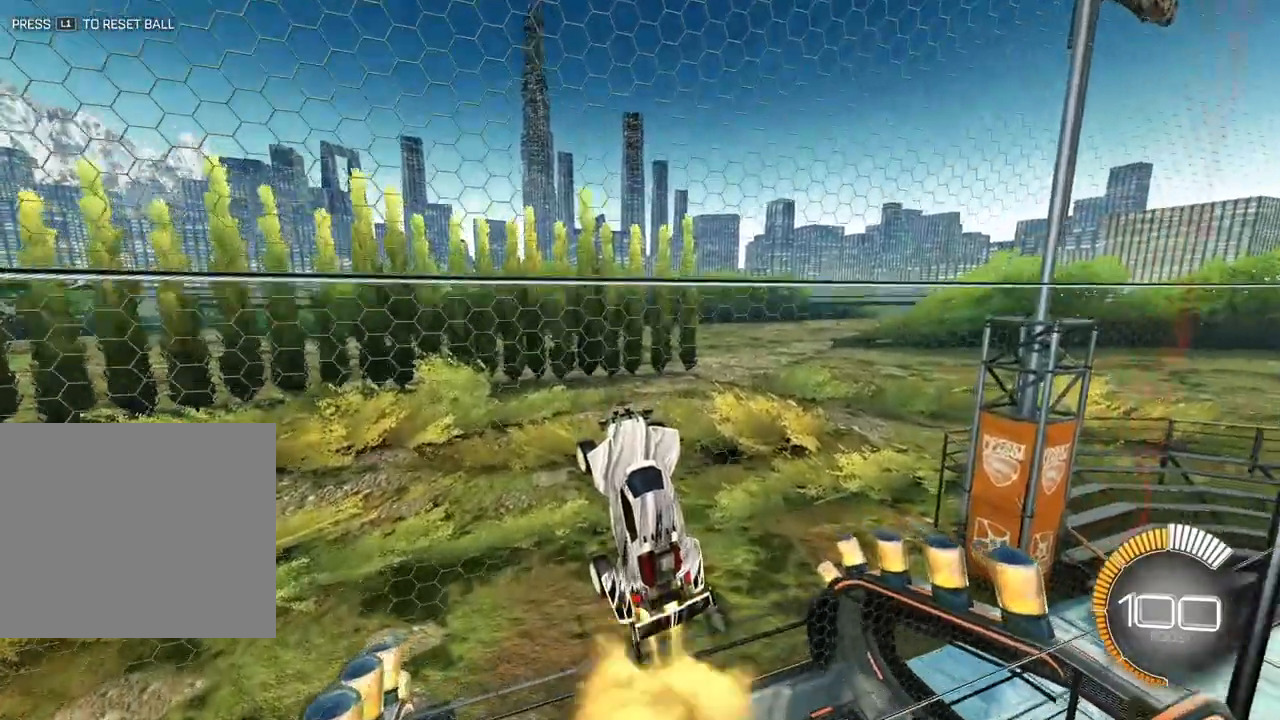
{"dt_ms": 500, "buttons": ["CROSS"], "left_stick": "down-right", "right_stick": "center", "events": [[33, "left_stick", "up"], [333, "left_stick", "center"], [350, "L2", "up"], [417, "CROSS", "down"], [467, "left_stick", "down-right"]]}
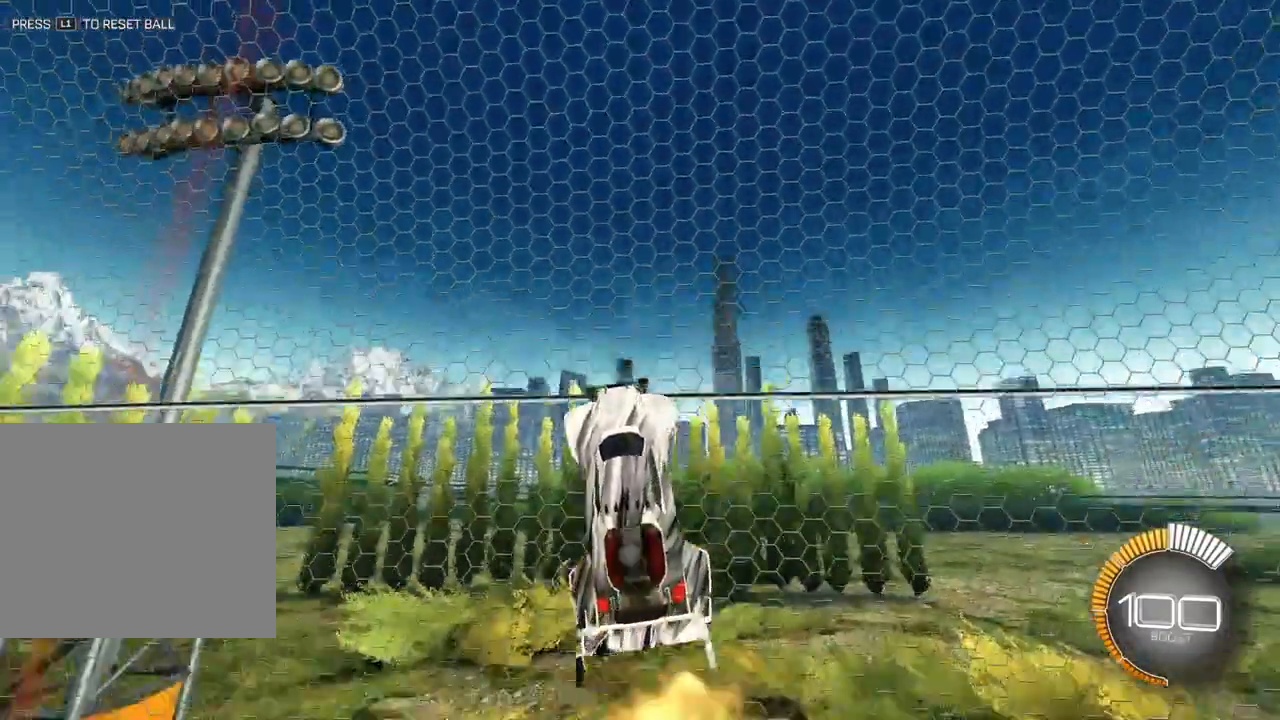
{"dt_ms": 1000, "buttons": ["TRIANGLE", "L2"], "left_stick": "center", "right_stick": "center"}
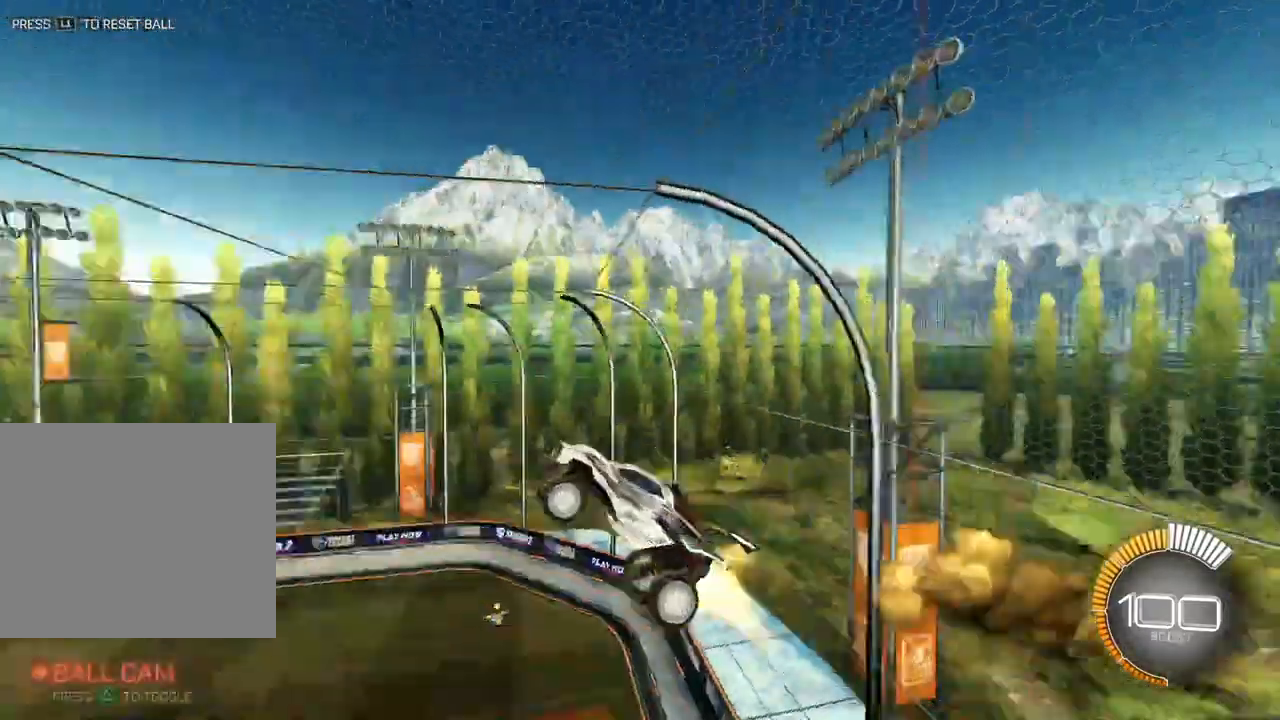
{"dt_ms": 500, "buttons": [], "left_stick": "center", "right_stick": "center", "events": [[50, "TRIANGLE", "up"], [83, "L2", "up"], [283, "L2", "down"], [383, "L2", "up"]]}
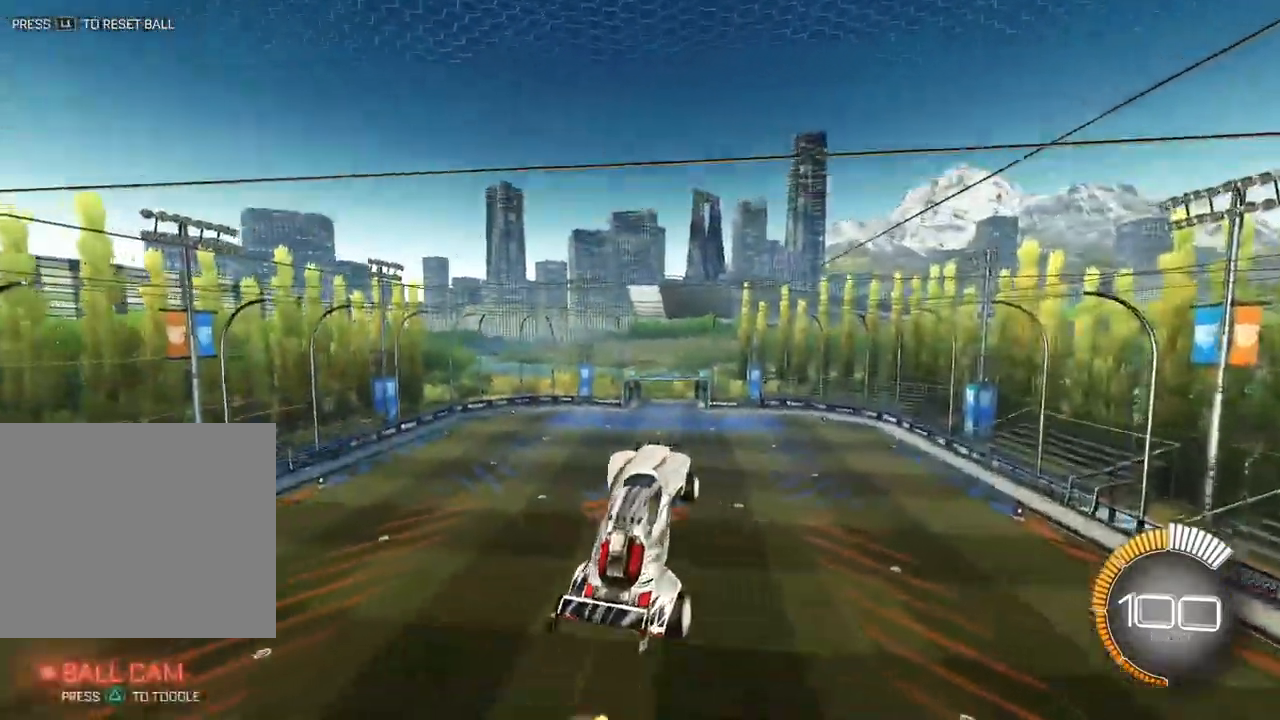
{"dt_ms": 500, "buttons": ["SQUARE", "L2"], "left_stick": "down-right", "right_stick": "center", "events": [[17, "TRIANGLE", "down"], [100, "TRIANGLE", "up"], [250, "left_stick", "down-right"], [300, "SQUARE", "down"], [350, "L2", "down"], [400, "left_stick", "center"], [500, "left_stick", "down-right"]]}
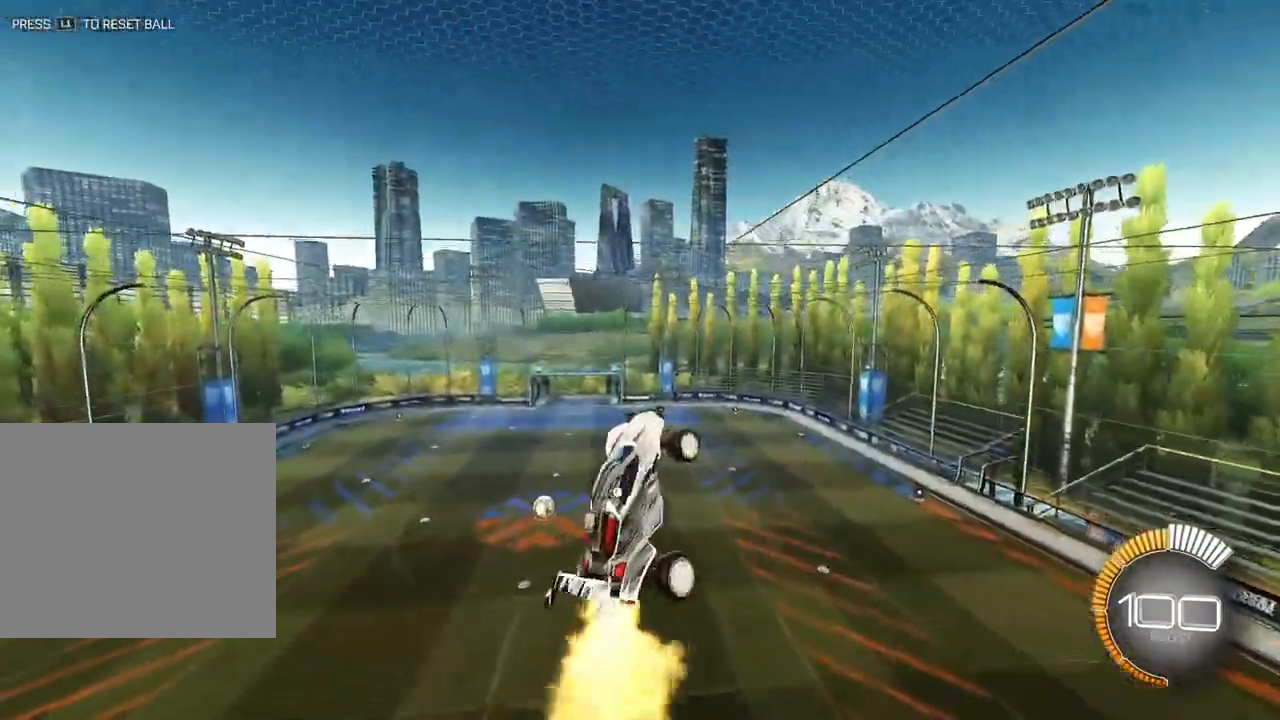
{"dt_ms": 500, "buttons": ["SQUARE", "L2"], "left_stick": "left", "right_stick": "center", "events": [[217, "left_stick", "center"], [500, "left_stick", "left"]]}
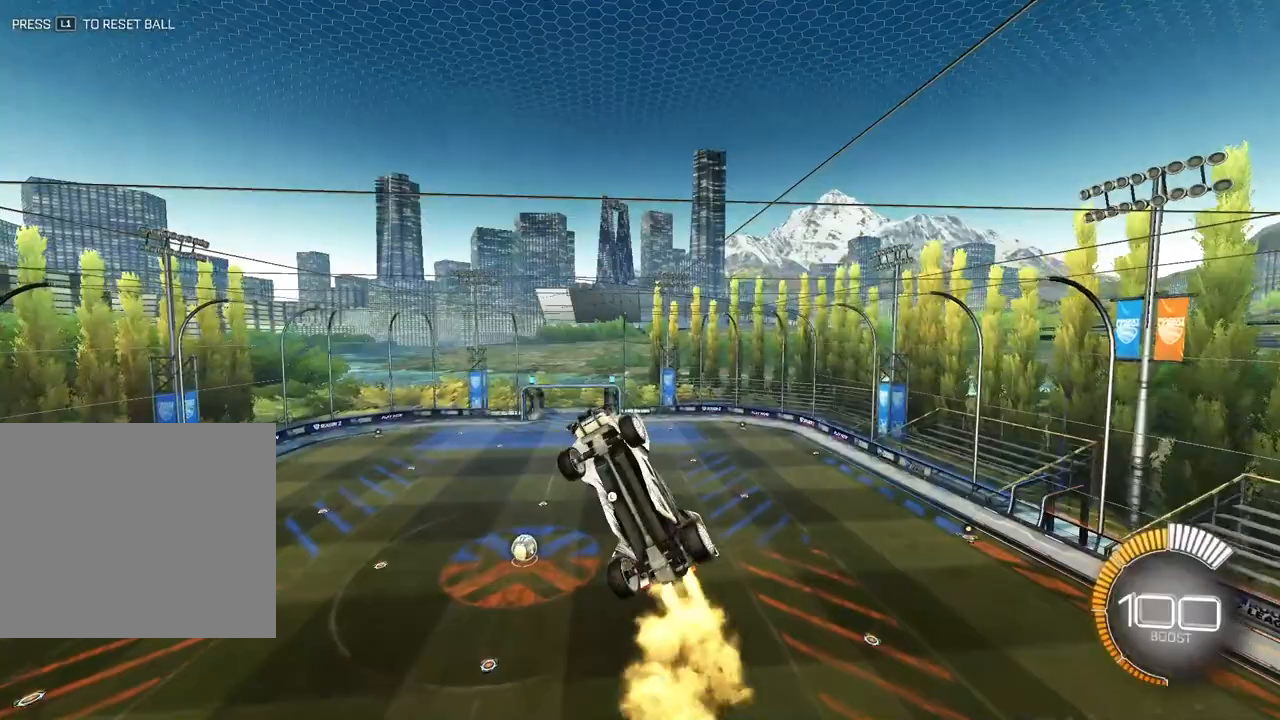
{"dt_ms": 500, "buttons": [], "left_stick": "center", "right_stick": "center", "events": [[117, "left_stick", "center"], [267, "L2", "up"], [300, "SQUARE", "up"]]}
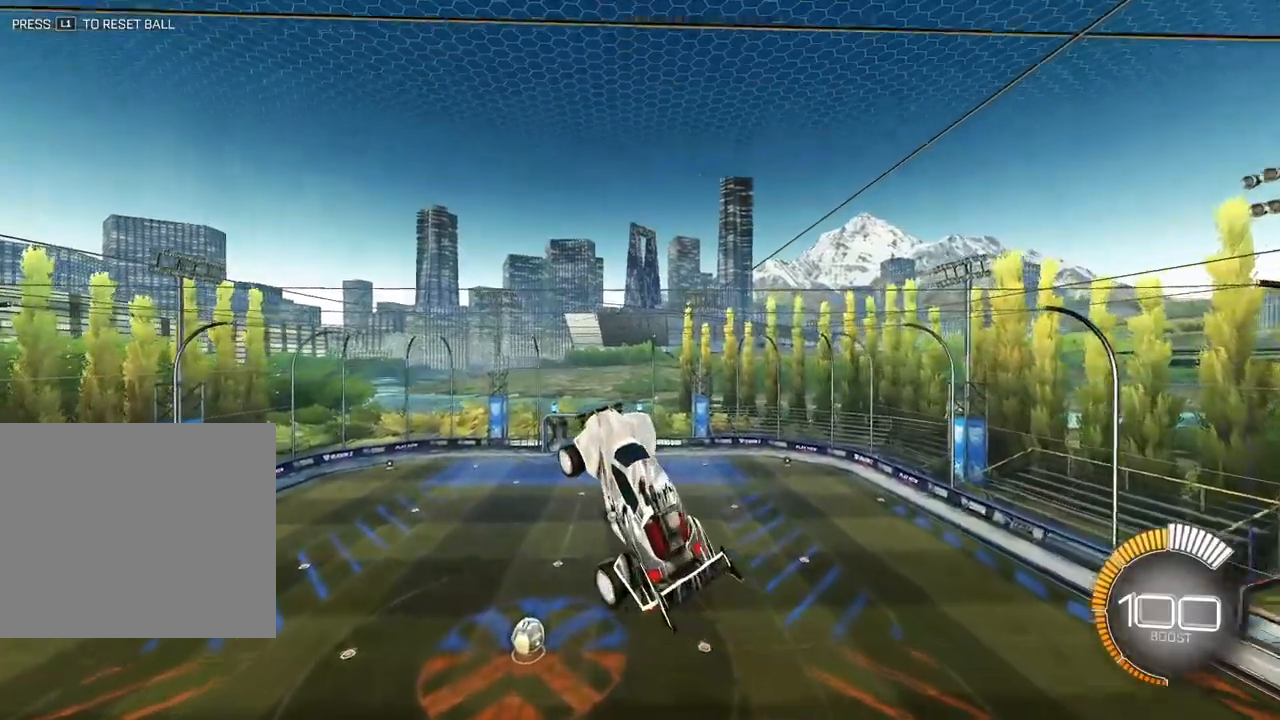
{"dt_ms": 500, "buttons": [], "left_stick": "center", "right_stick": "center", "events": [[150, "L2", "down"], [250, "left_stick", "right"], [300, "L2", "up"], [367, "left_stick", "center"]]}
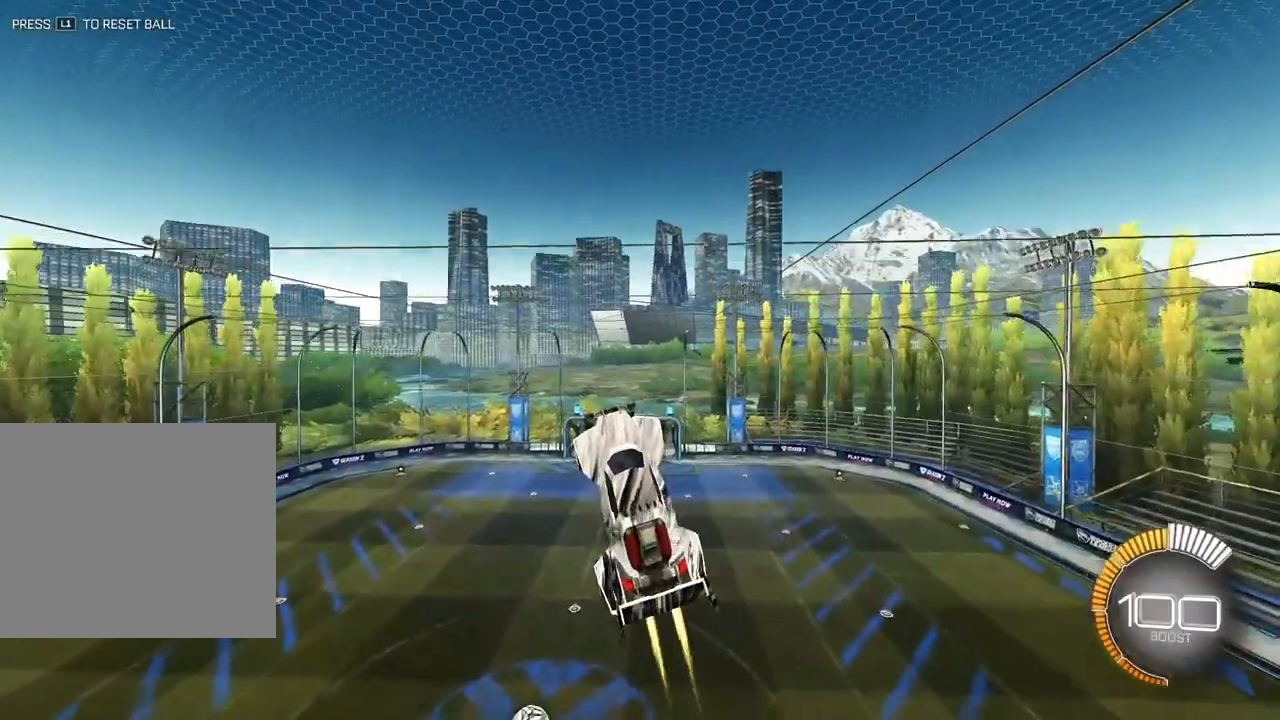
{"dt_ms": 500, "buttons": ["SQUARE", "L2"], "left_stick": "up-right", "right_stick": "center", "events": [[17, "L2", "down"], [133, "L2", "up"], [283, "left_stick", "right"], [300, "L2", "down"], [333, "left_stick", "up-right"], [367, "SQUARE", "down"]]}
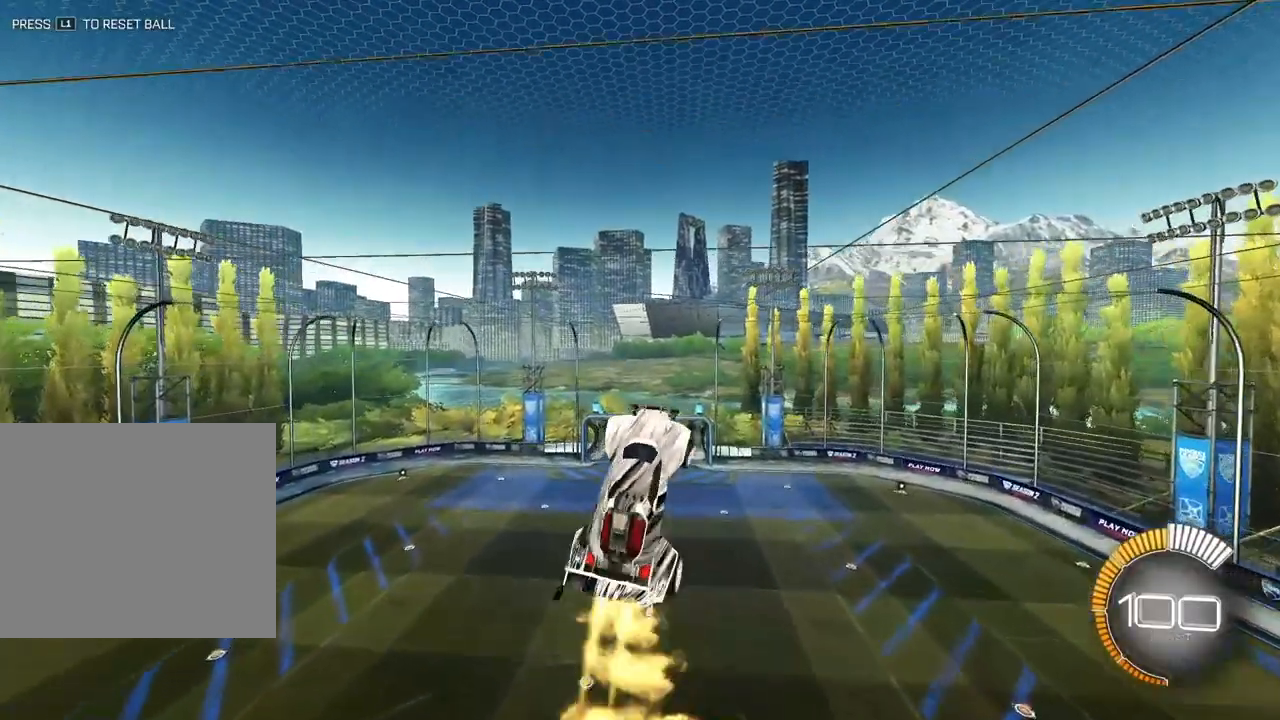
{"dt_ms": 500, "buttons": ["SQUARE", "L2"], "left_stick": "right", "right_stick": "center", "events": [[150, "left_stick", "center"], [200, "left_stick", "right"], [367, "left_stick", "center"], [417, "left_stick", "right"]]}
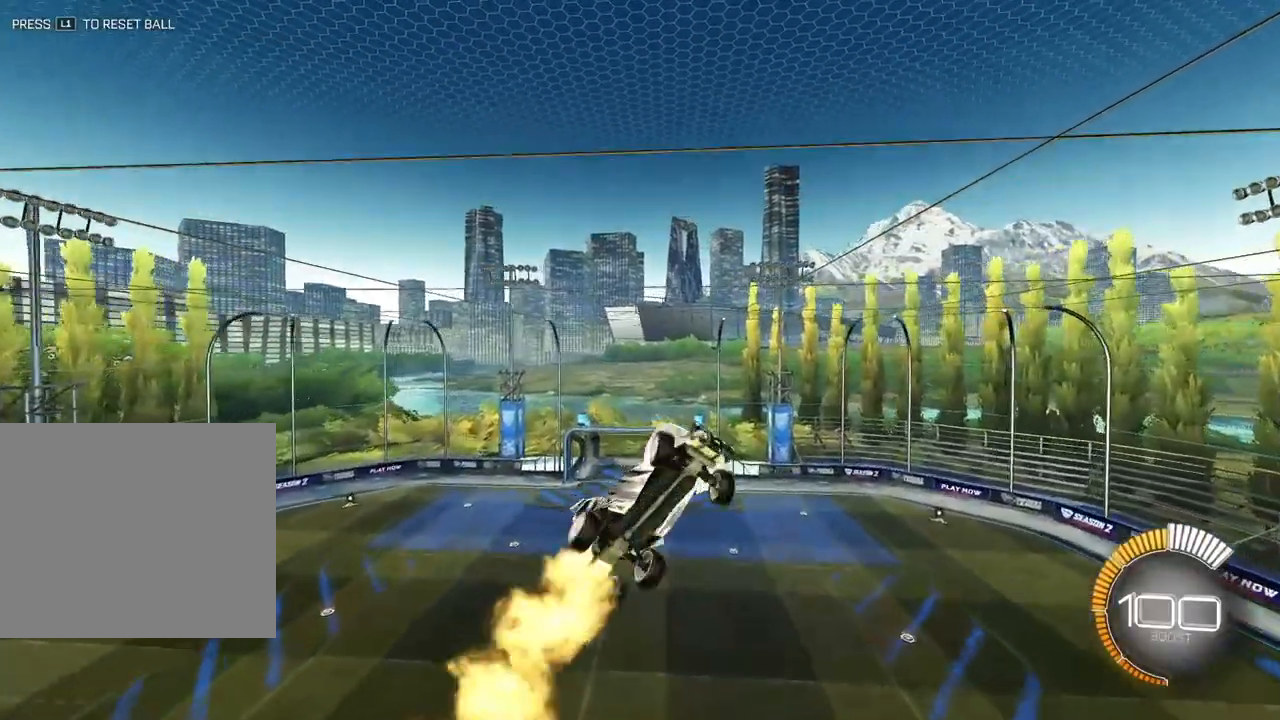
{"dt_ms": 500, "buttons": [], "left_stick": "center", "right_stick": "center", "events": [[83, "left_stick", "center"], [133, "L2", "up"], [250, "left_stick", "left"], [433, "left_stick", "center"], [450, "SQUARE", "up"]]}
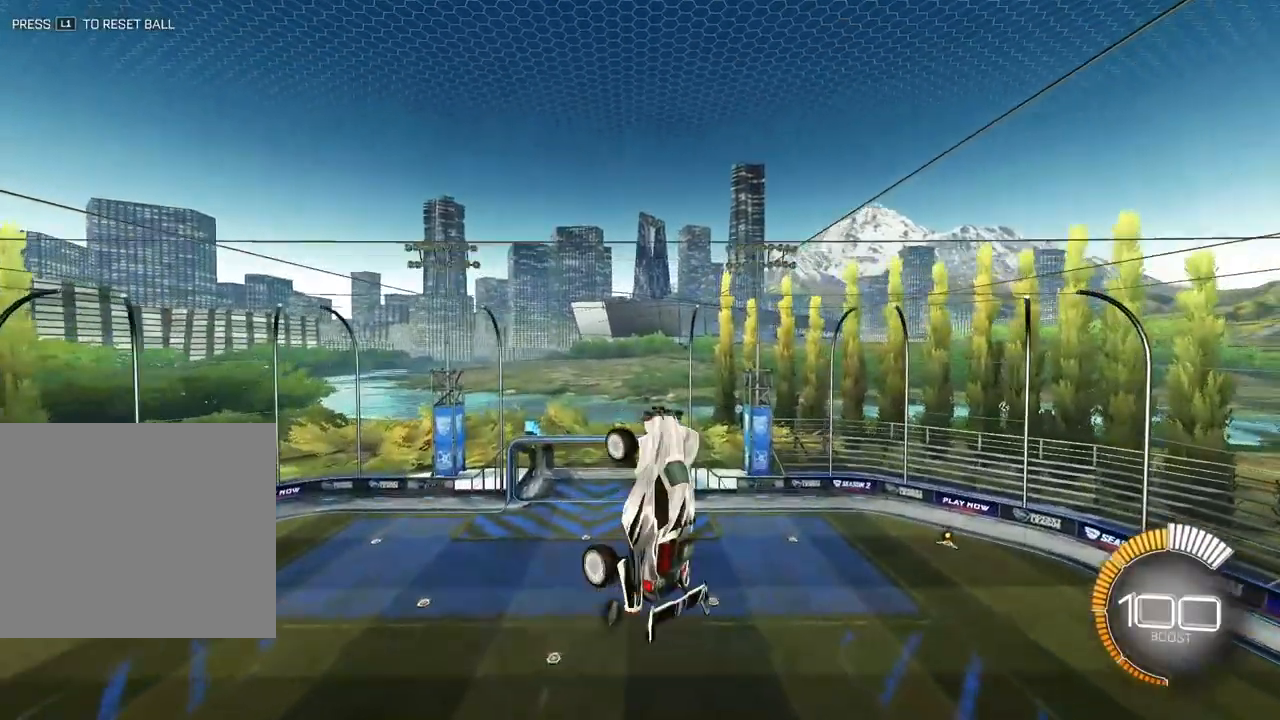
{"dt_ms": 500, "buttons": ["L2"], "left_stick": "down-left", "right_stick": "center", "events": [[183, "L2", "down"], [300, "L2", "up"], [417, "left_stick", "down-left"], [450, "L2", "down"]]}
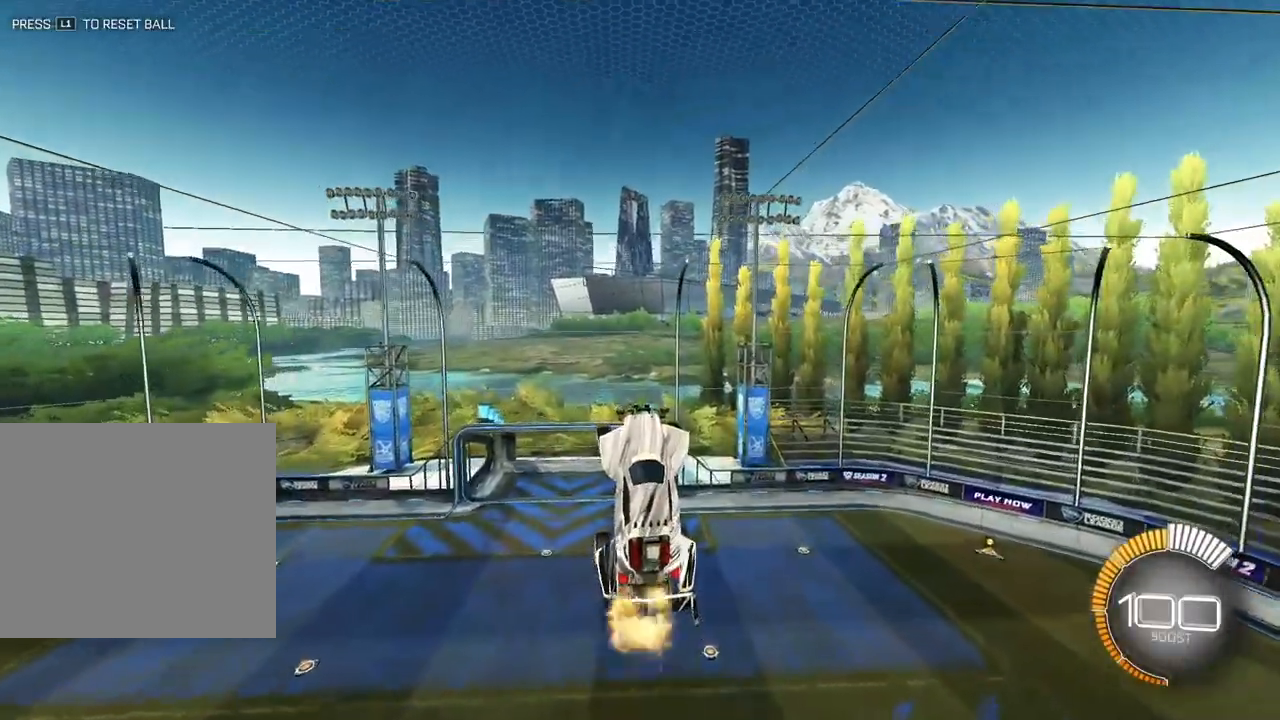
{"dt_ms": 500, "buttons": ["SQUARE", "L2"], "left_stick": "center", "right_stick": "center", "events": [[17, "left_stick", "center"], [167, "L2", "up"], [267, "SQUARE", "down"], [300, "left_stick", "down"], [317, "L2", "down"], [467, "left_stick", "center"]]}
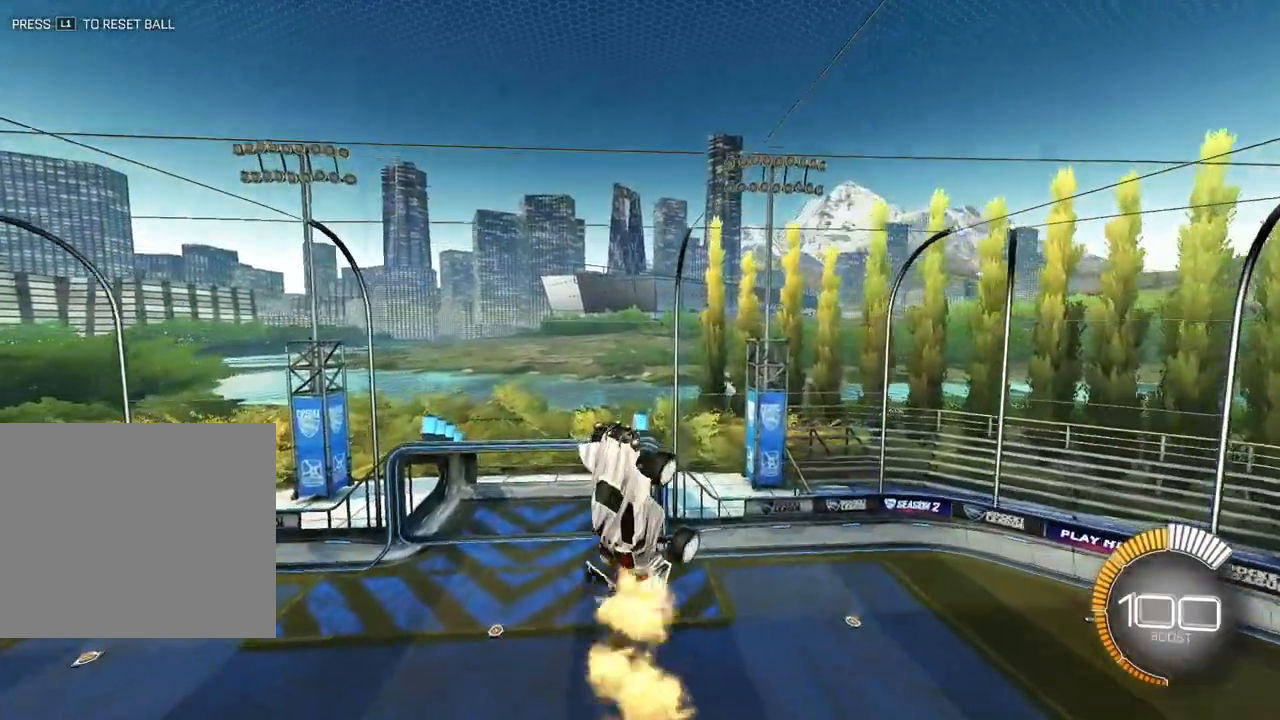
{"dt_ms": 500, "buttons": ["SQUARE", "L2"], "left_stick": "center", "right_stick": "center", "events": [[117, "left_stick", "down-right"], [283, "left_stick", "center"]]}
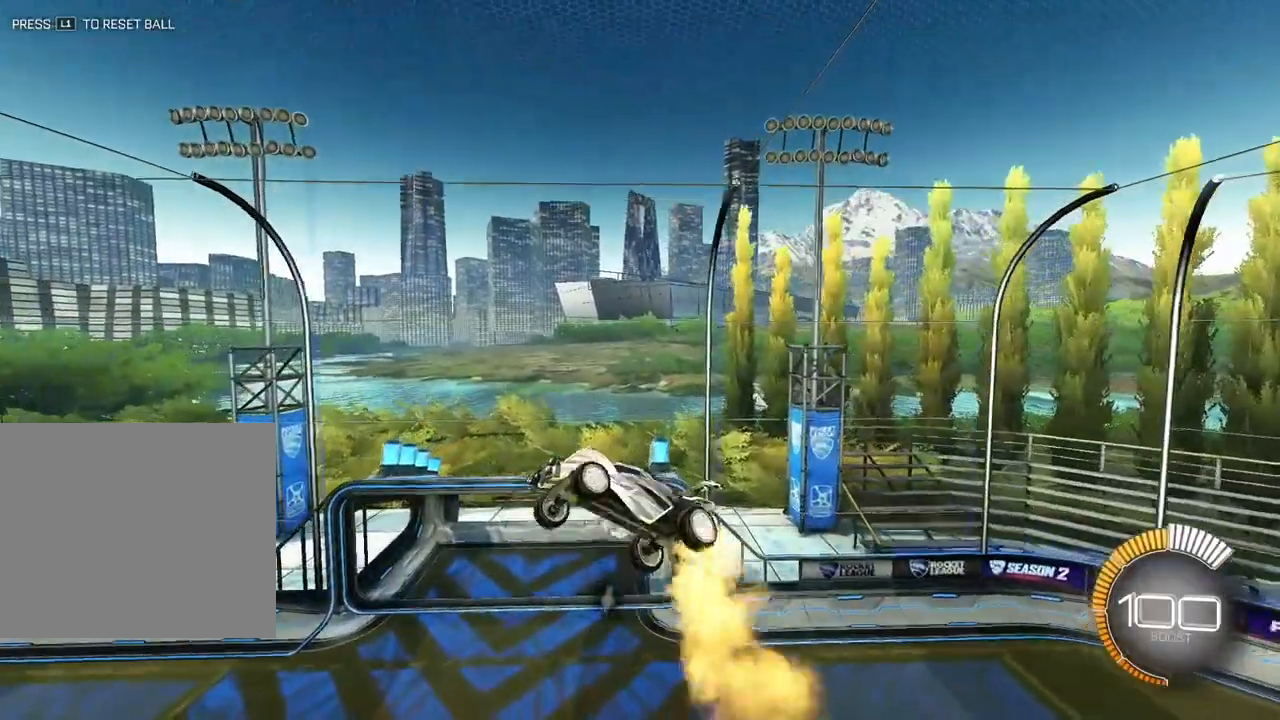
{"dt_ms": 500, "buttons": [], "left_stick": "center", "right_stick": "center", "events": [[33, "left_stick", "down-right"], [67, "L2", "up"], [267, "SQUARE", "up"], [300, "left_stick", "center"]]}
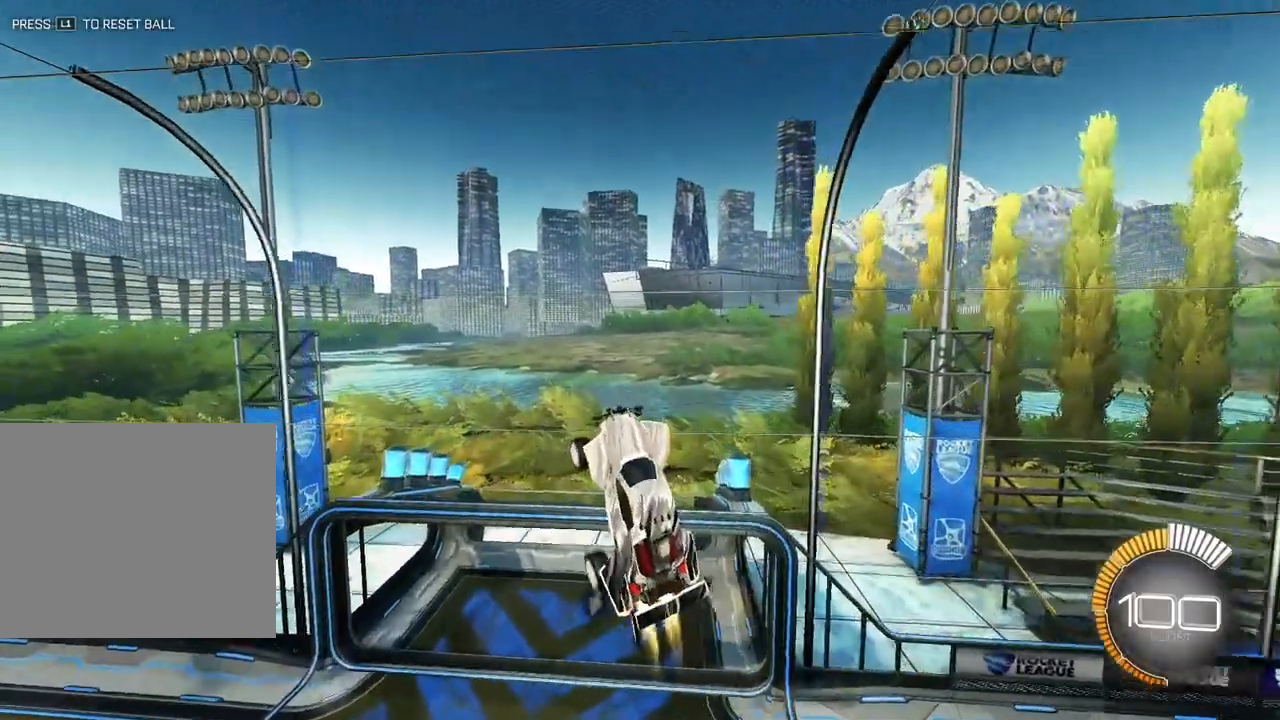
{"dt_ms": 500, "buttons": [], "left_stick": "center", "right_stick": "center", "events": [[17, "L2", "down"], [217, "L2", "up"], [350, "L2", "down"], [367, "left_stick", "left"], [450, "left_stick", "center"], [500, "L2", "up"]]}
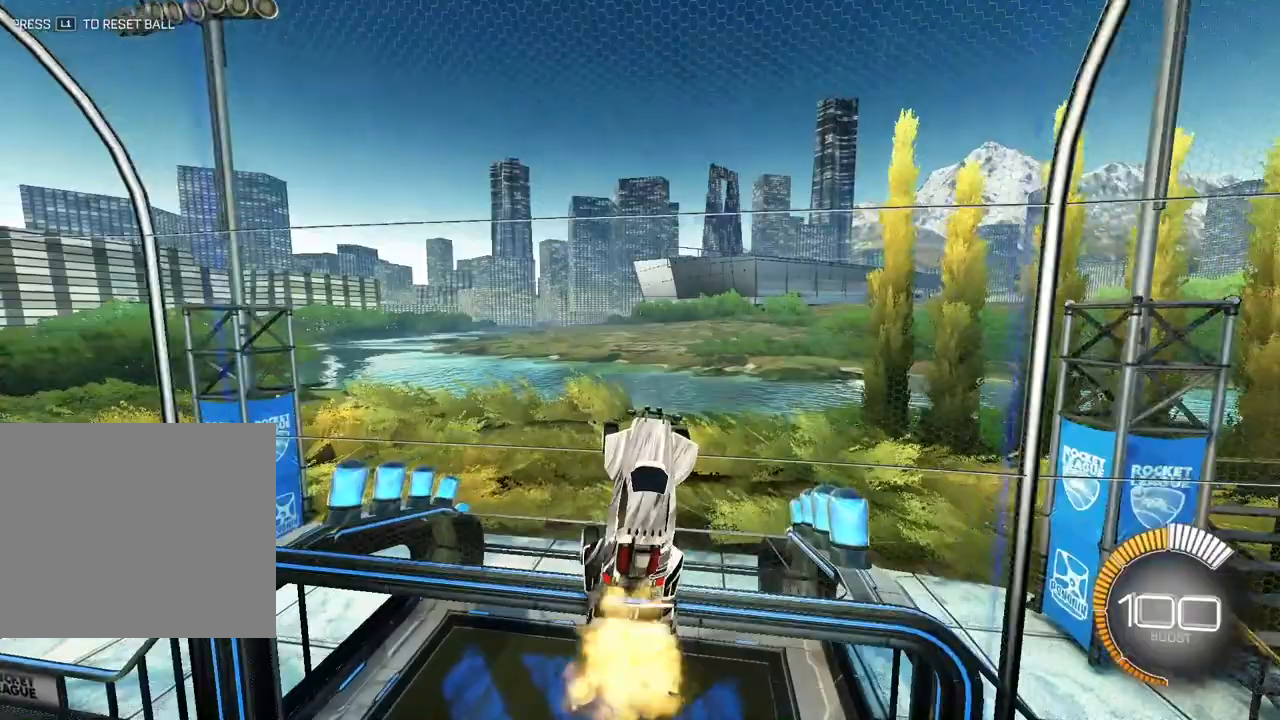
{"dt_ms": 500, "buttons": ["L2"], "left_stick": "up", "right_stick": "center", "events": [[150, "L2", "down"], [283, "L2", "up"], [450, "L2", "down"], [450, "left_stick", "up"]]}
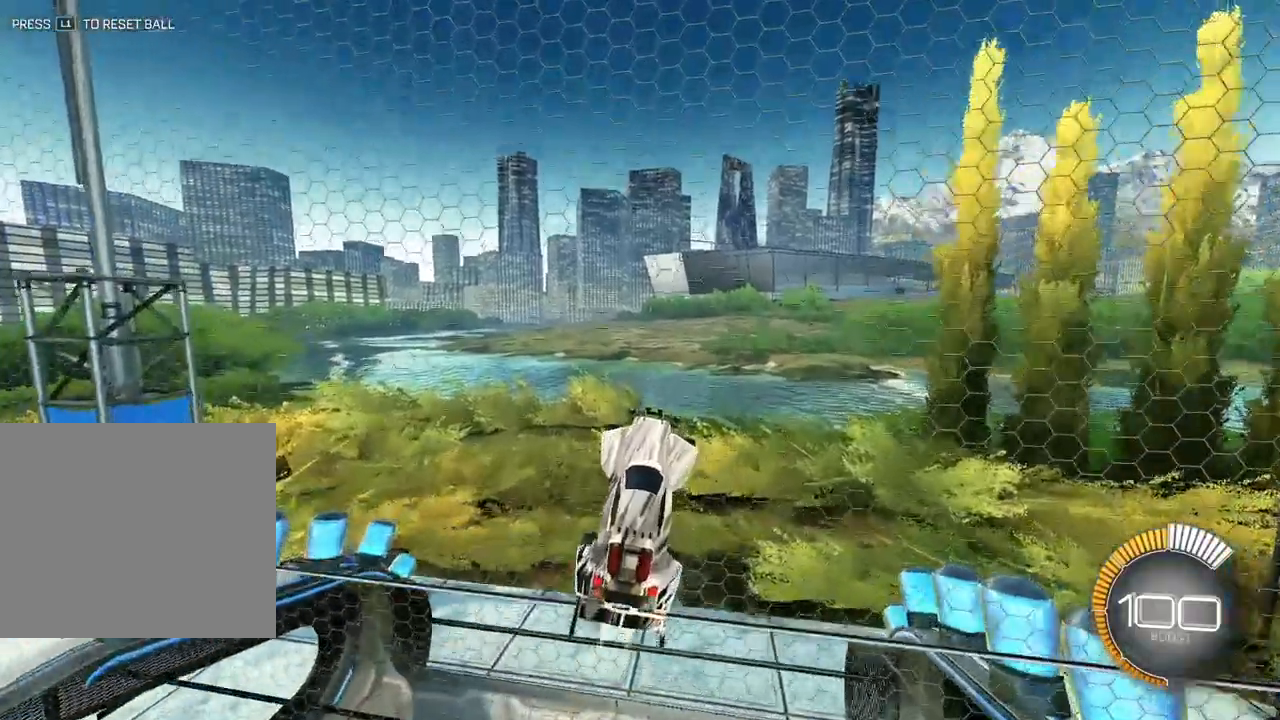
{"dt_ms": 500, "buttons": ["CROSS"], "left_stick": "down", "right_stick": "center", "events": [[167, "L2", "up"], [250, "left_stick", "center"], [283, "CROSS", "down"], [383, "left_stick", "down"]]}